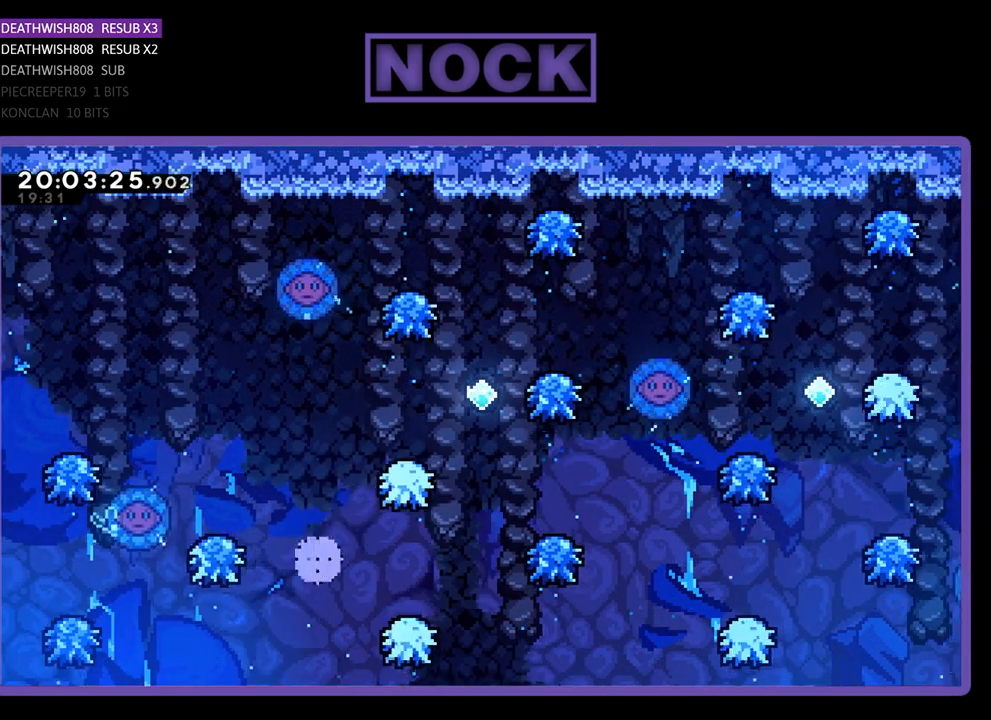
Gameplay with a controller (PlayStation layout); each line is a JSON object with the inputs held at the frame after it. "events" lists button and stick changes between this image and that frame as [ms after this image, input, new state], when the widget could be followed in between.
{"buttons": [], "left_stick": "center", "right_stick": "center", "events": []}
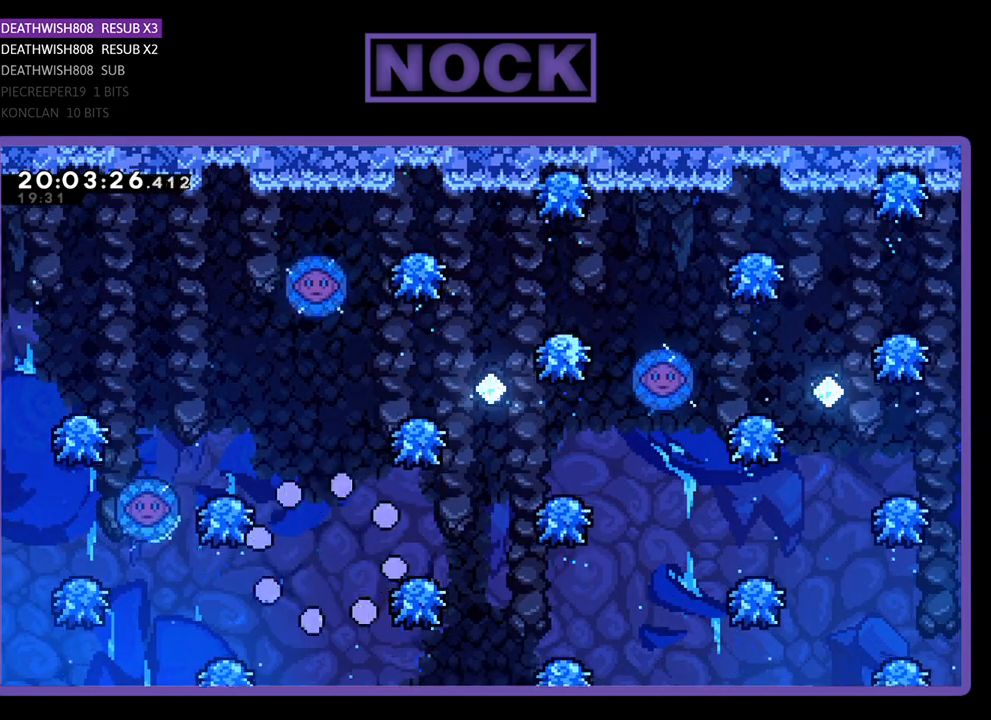
{"buttons": [], "left_stick": "center", "right_stick": "center", "events": []}
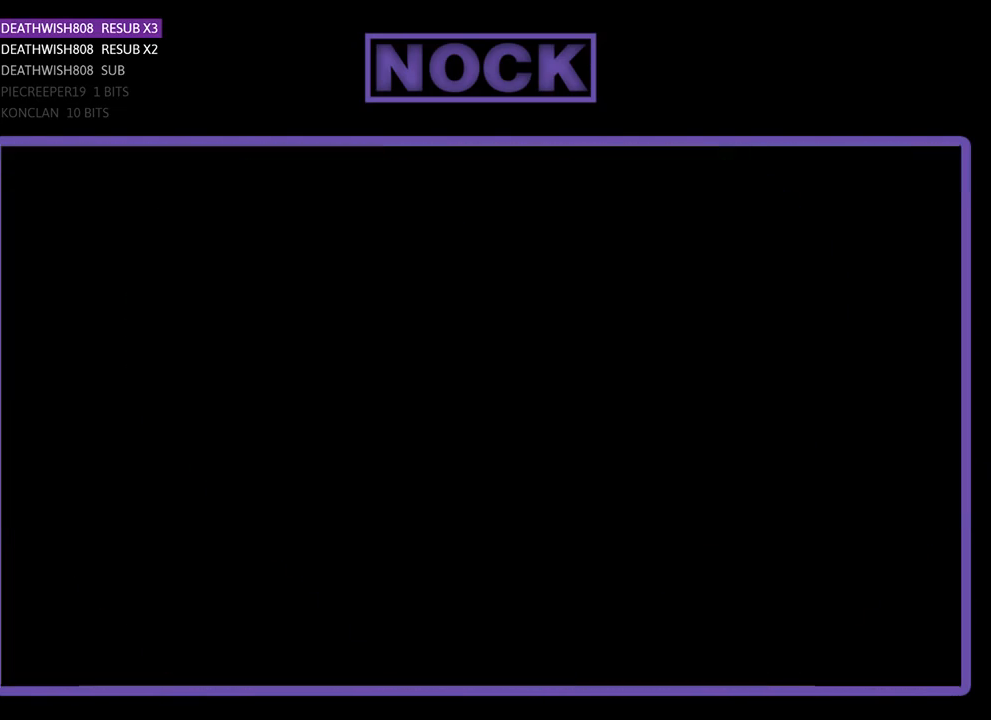
{"buttons": ["DPAD_RIGHT"], "left_stick": "center", "right_stick": "center", "events": [[433, "DPAD_RIGHT", "down"]]}
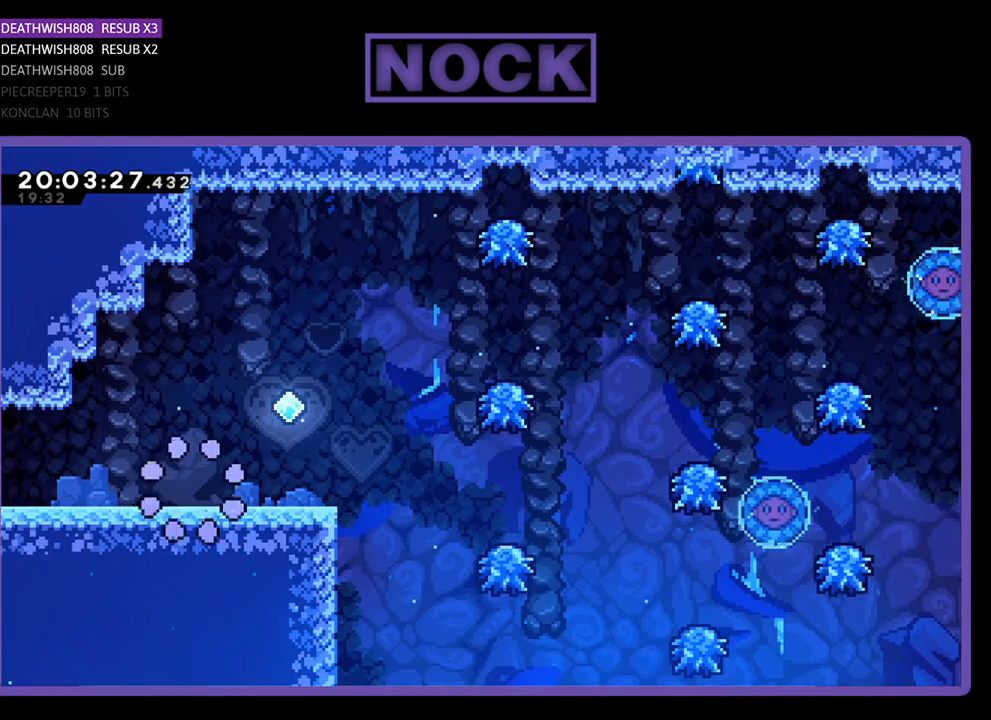
{"buttons": ["DPAD_RIGHT"], "left_stick": "center", "right_stick": "center", "events": []}
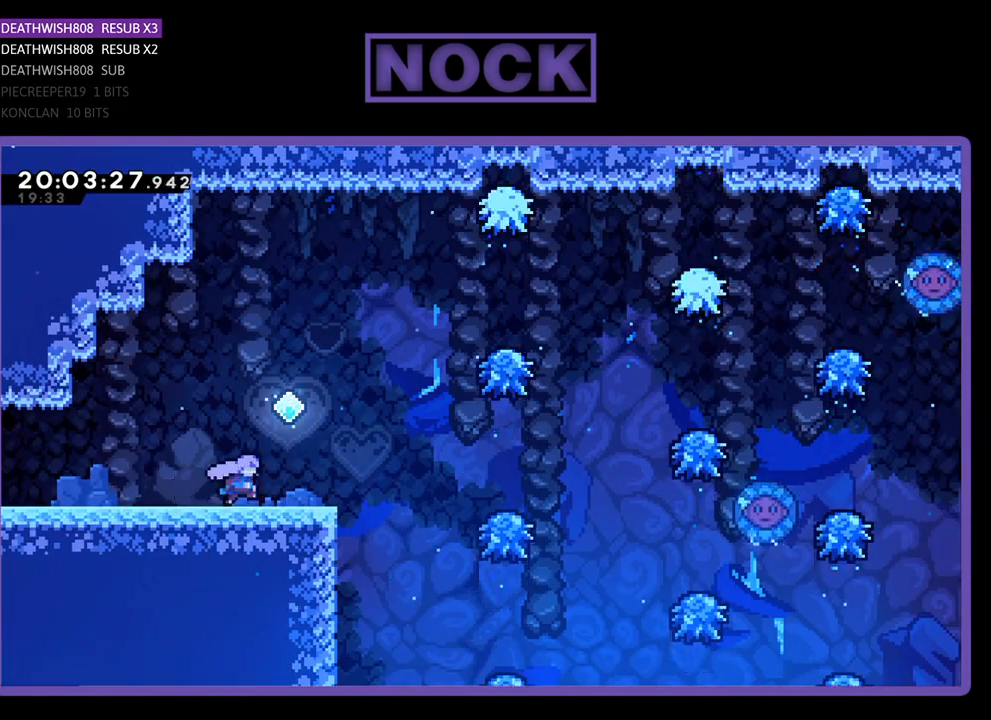
{"buttons": ["CROSS", "DPAD_RIGHT"], "left_stick": "center", "right_stick": "center", "events": [[400, "CROSS", "down"]]}
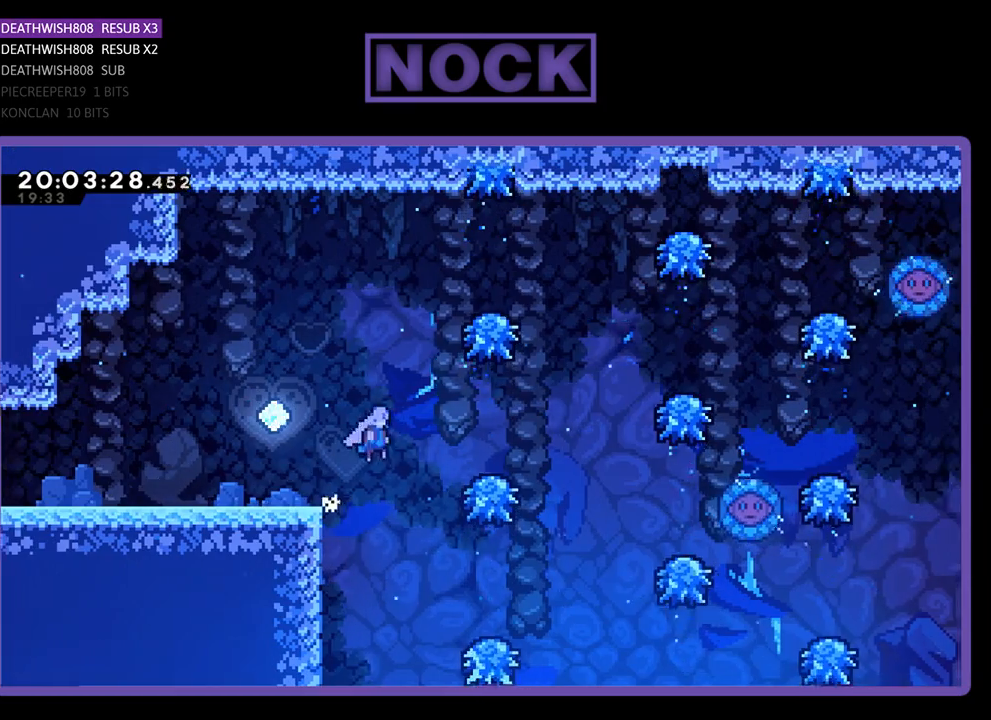
{"buttons": ["DPAD_RIGHT"], "left_stick": "center", "right_stick": "center", "events": [[500, "CROSS", "up"]]}
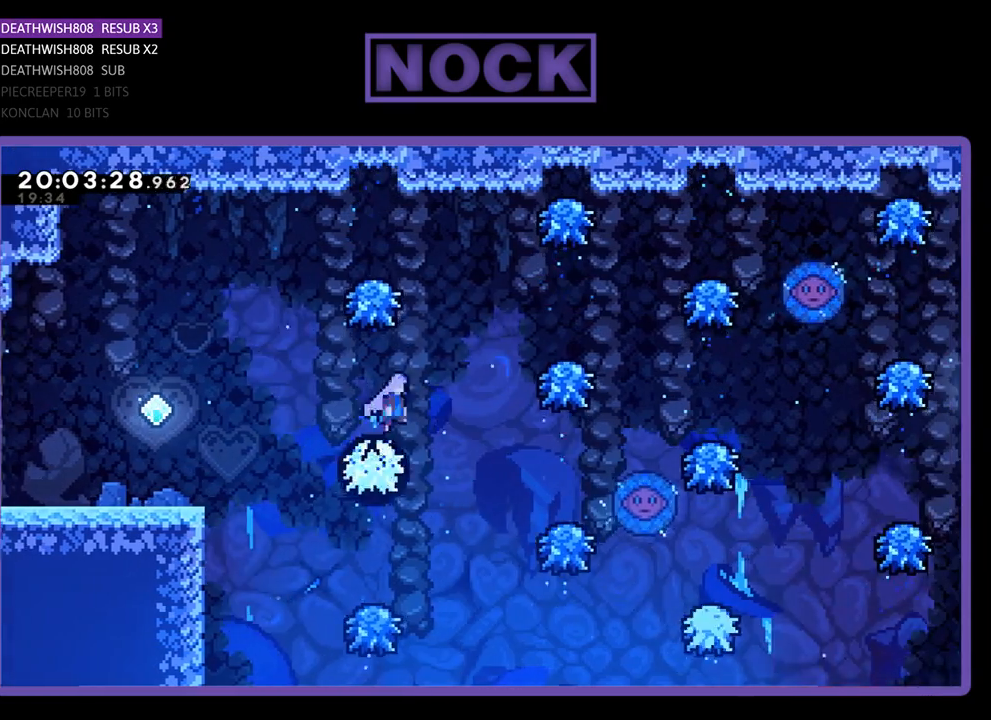
{"buttons": ["DPAD_RIGHT"], "left_stick": "center", "right_stick": "center", "events": []}
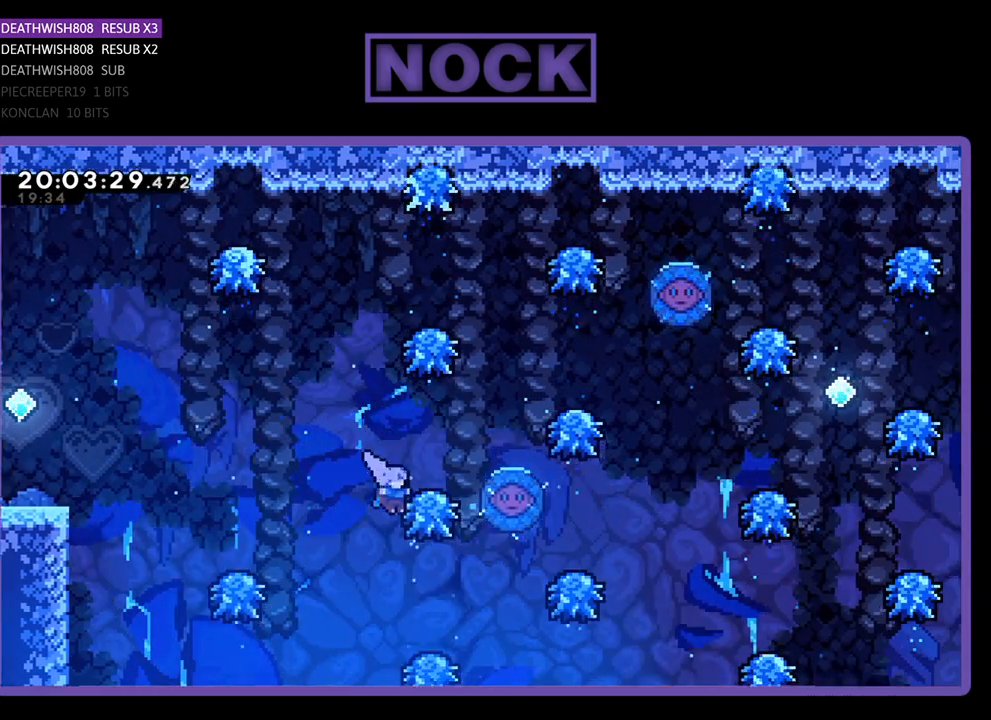
{"buttons": [], "left_stick": "center", "right_stick": "center", "events": [[67, "DPAD_UP", "down"], [433, "DPAD_UP", "up"], [467, "DPAD_RIGHT", "up"]]}
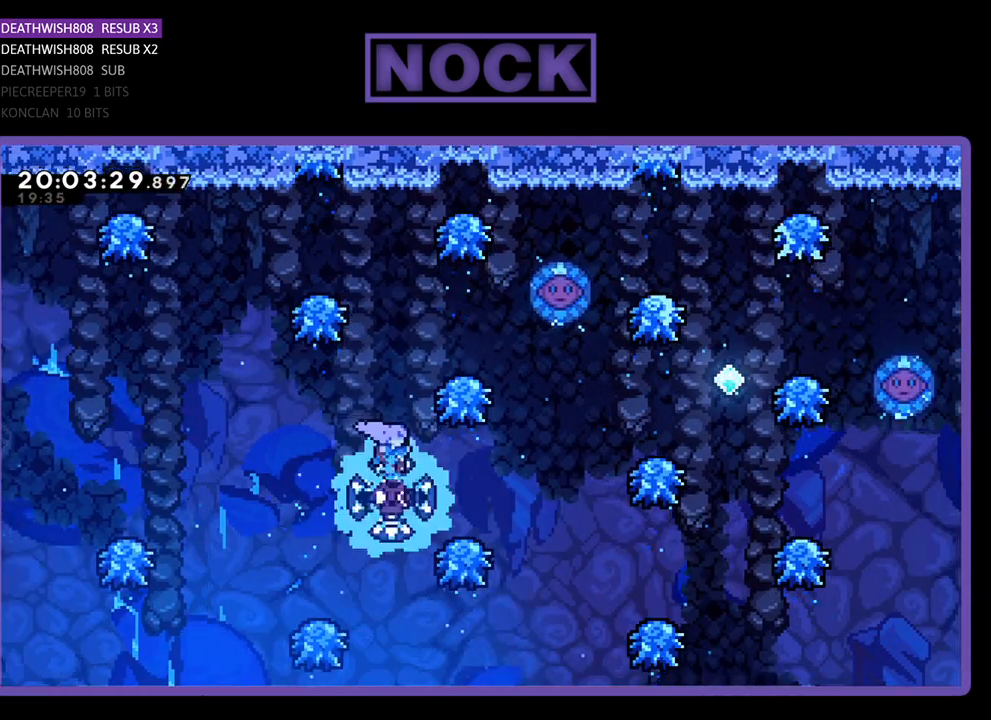
{"buttons": ["DPAD_RIGHT"], "left_stick": "center", "right_stick": "center", "events": [[267, "DPAD_RIGHT", "down"], [400, "DPAD_RIGHT", "up"], [467, "DPAD_RIGHT", "down"]]}
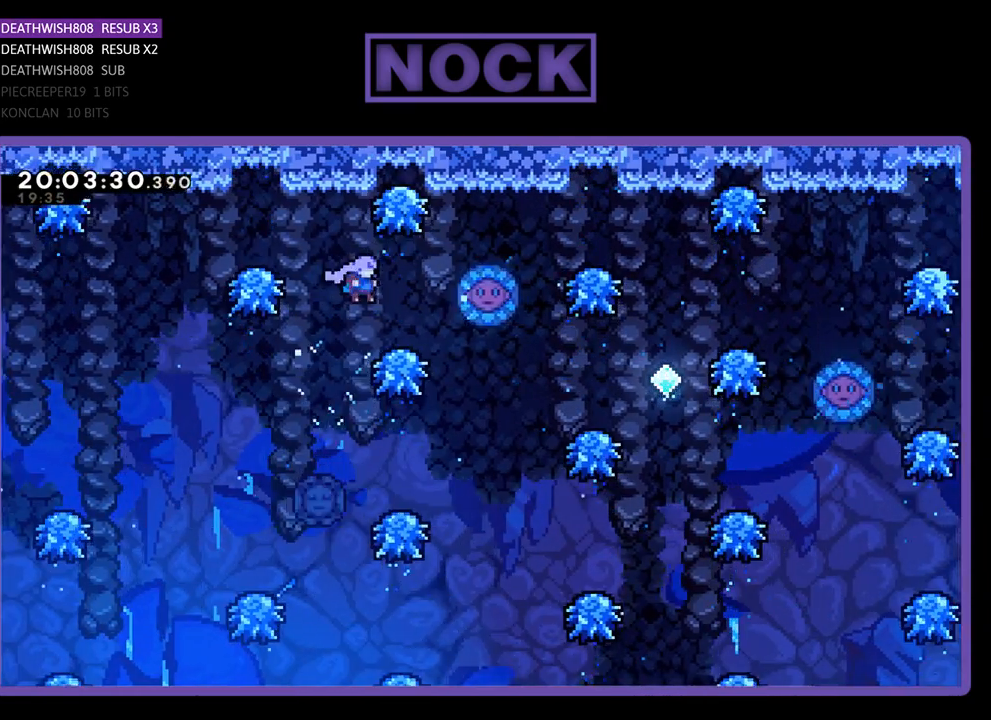
{"buttons": [], "left_stick": "center", "right_stick": "center", "events": [[133, "DPAD_RIGHT", "up"]]}
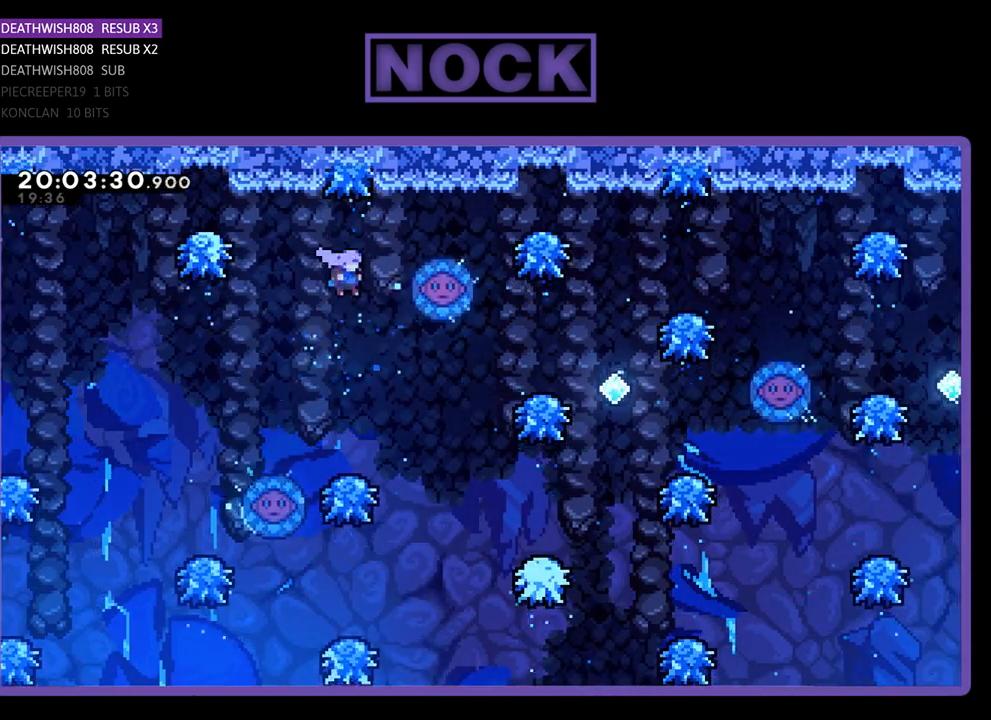
{"buttons": ["DPAD_RIGHT"], "left_stick": "center", "right_stick": "center", "events": [[267, "DPAD_RIGHT", "down"]]}
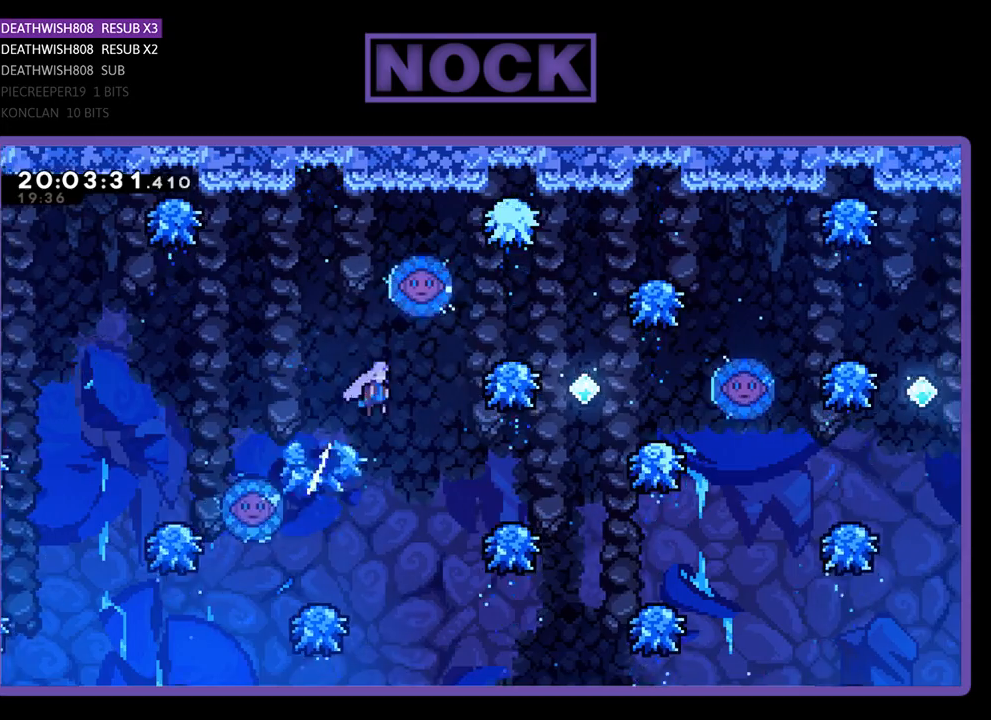
{"buttons": ["CIRCLE", "DPAD_UP", "DPAD_RIGHT"], "left_stick": "center", "right_stick": "center", "events": [[267, "DPAD_RIGHT", "up"], [333, "DPAD_RIGHT", "down"], [433, "DPAD_UP", "down"], [500, "CIRCLE", "down"]]}
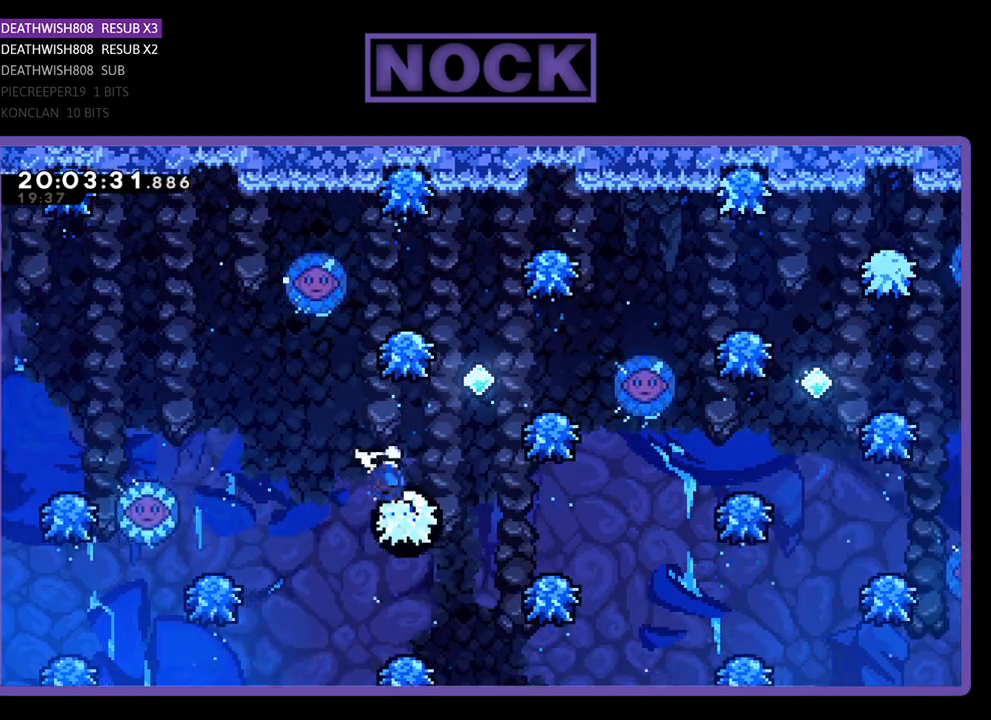
{"buttons": [], "left_stick": "center", "right_stick": "center", "events": [[233, "CIRCLE", "up"], [233, "DPAD_RIGHT", "up"], [267, "DPAD_UP", "up"]]}
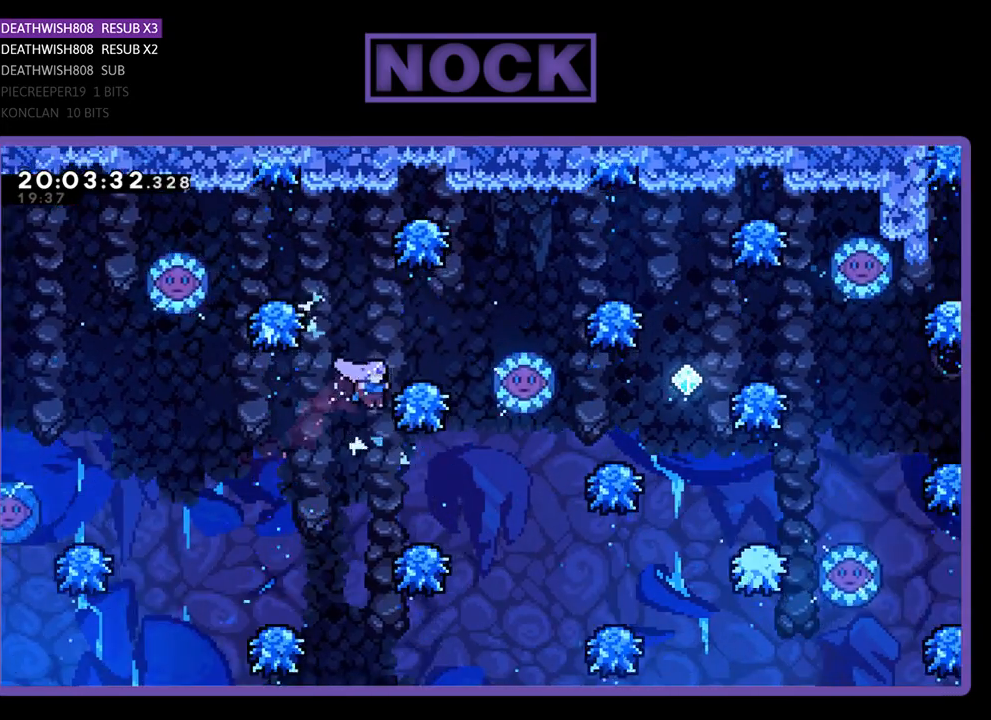
{"buttons": ["DPAD_RIGHT"], "left_stick": "center", "right_stick": "center", "events": [[167, "DPAD_RIGHT", "down"], [333, "DPAD_RIGHT", "up"], [433, "DPAD_RIGHT", "down"]]}
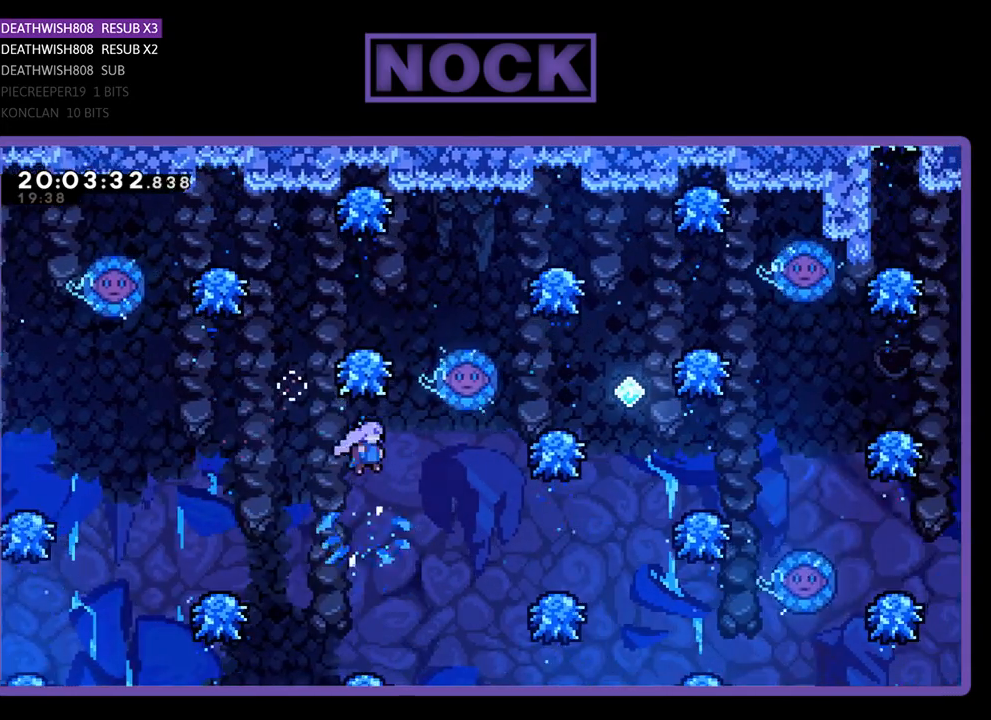
{"buttons": ["CIRCLE", "DPAD_UP", "DPAD_RIGHT"], "left_stick": "center", "right_stick": "center", "events": [[67, "DPAD_RIGHT", "up"], [133, "DPAD_RIGHT", "down"], [300, "DPAD_UP", "down"], [367, "CIRCLE", "down"]]}
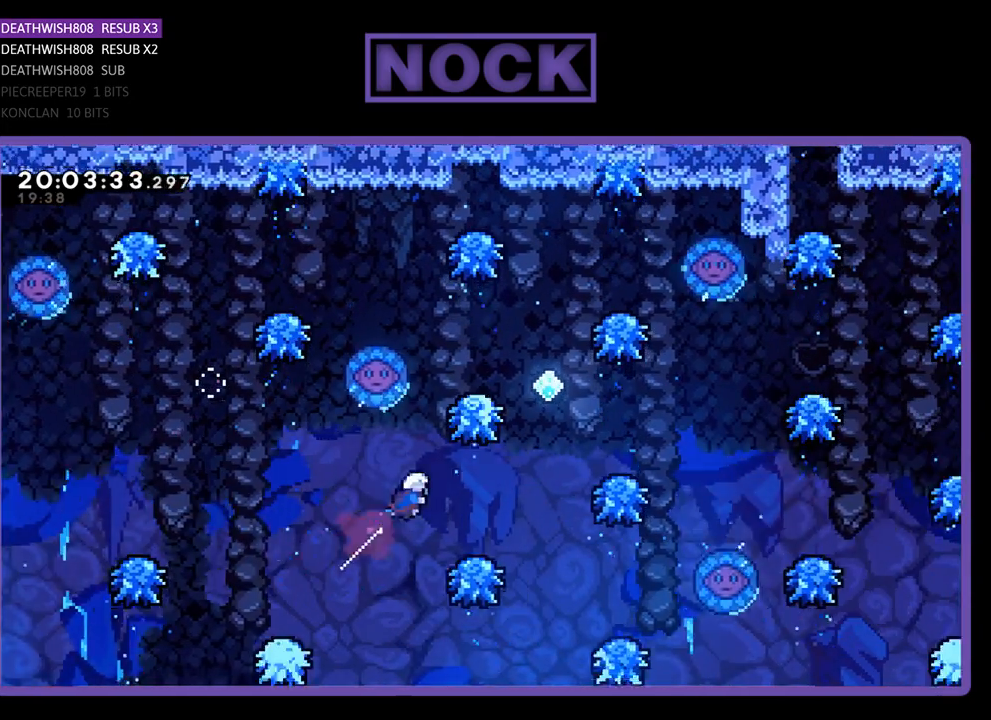
{"buttons": [], "left_stick": "center", "right_stick": "center", "events": [[67, "DPAD_RIGHT", "up"], [167, "CIRCLE", "up"], [167, "DPAD_UP", "up"], [300, "DPAD_LEFT", "down"], [400, "DPAD_LEFT", "up"]]}
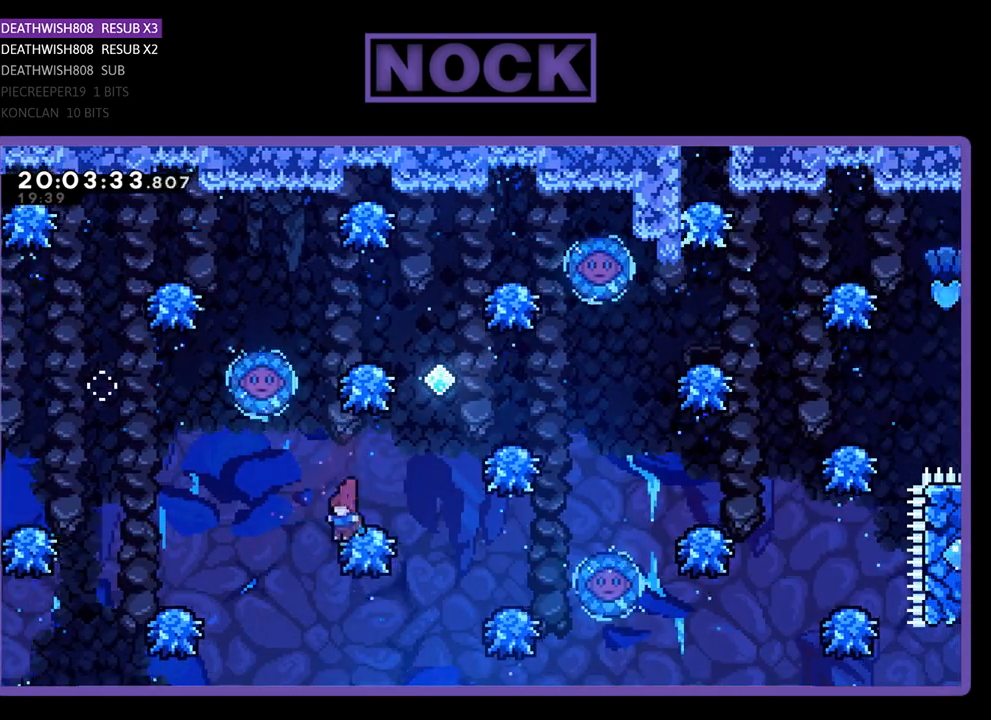
{"buttons": ["DPAD_UP", "DPAD_RIGHT"], "left_stick": "center", "right_stick": "center", "events": [[33, "DPAD_RIGHT", "down"], [233, "DPAD_UP", "down"]]}
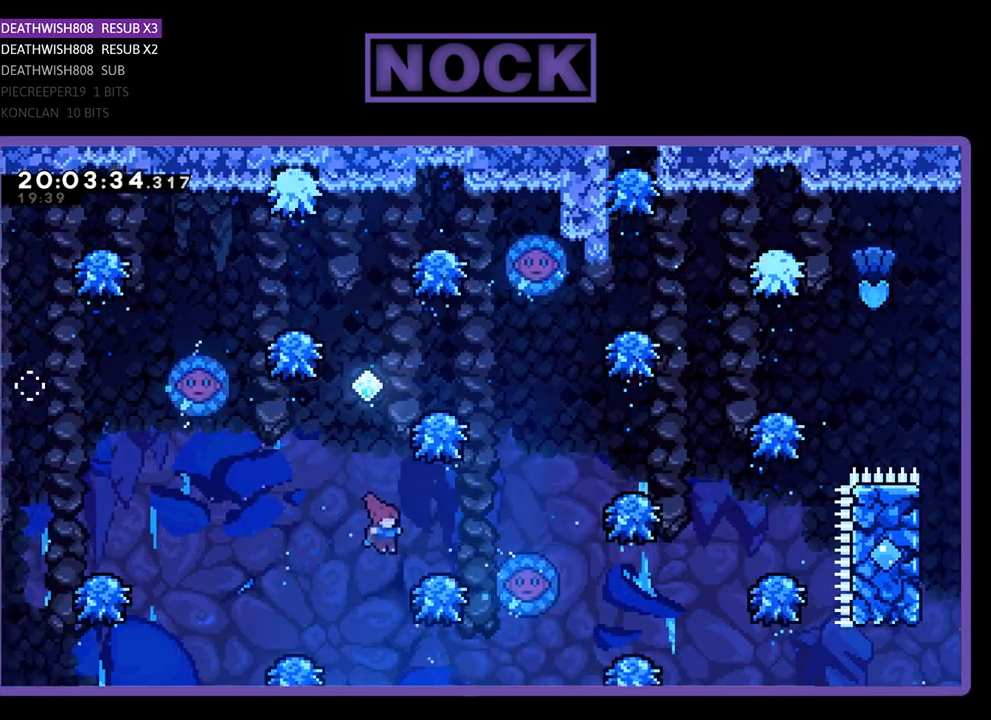
{"buttons": ["DPAD_RIGHT"], "left_stick": "center", "right_stick": "center", "events": [[500, "DPAD_UP", "up"]]}
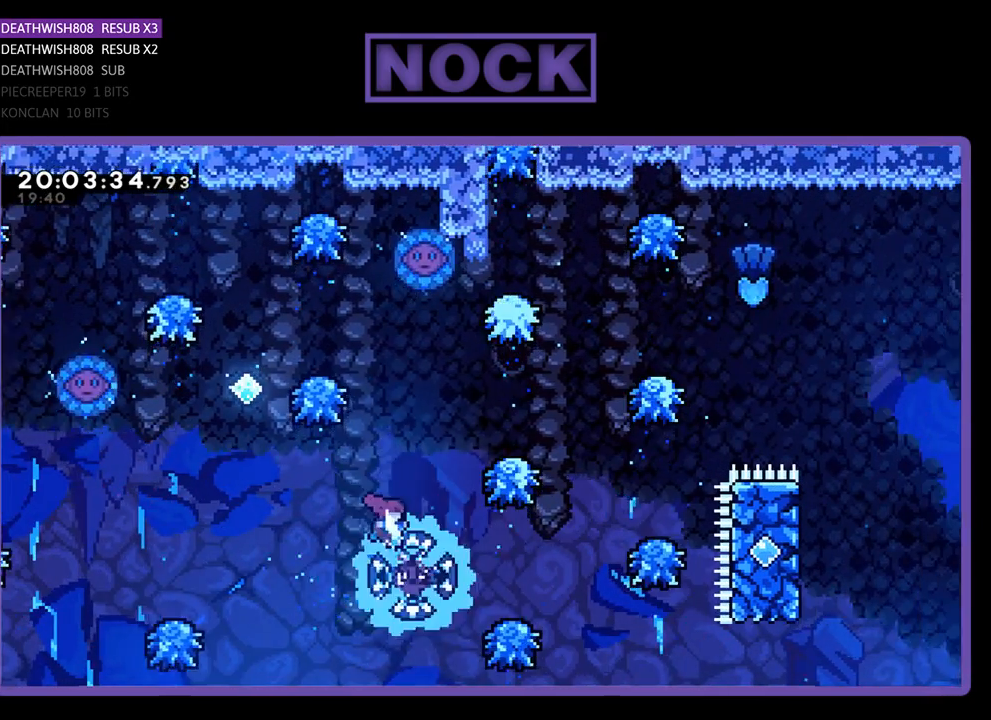
{"buttons": ["DPAD_UP", "DPAD_LEFT"], "left_stick": "center", "right_stick": "center", "events": [[67, "DPAD_RIGHT", "up"], [167, "DPAD_LEFT", "down"], [233, "DPAD_UP", "down"]]}
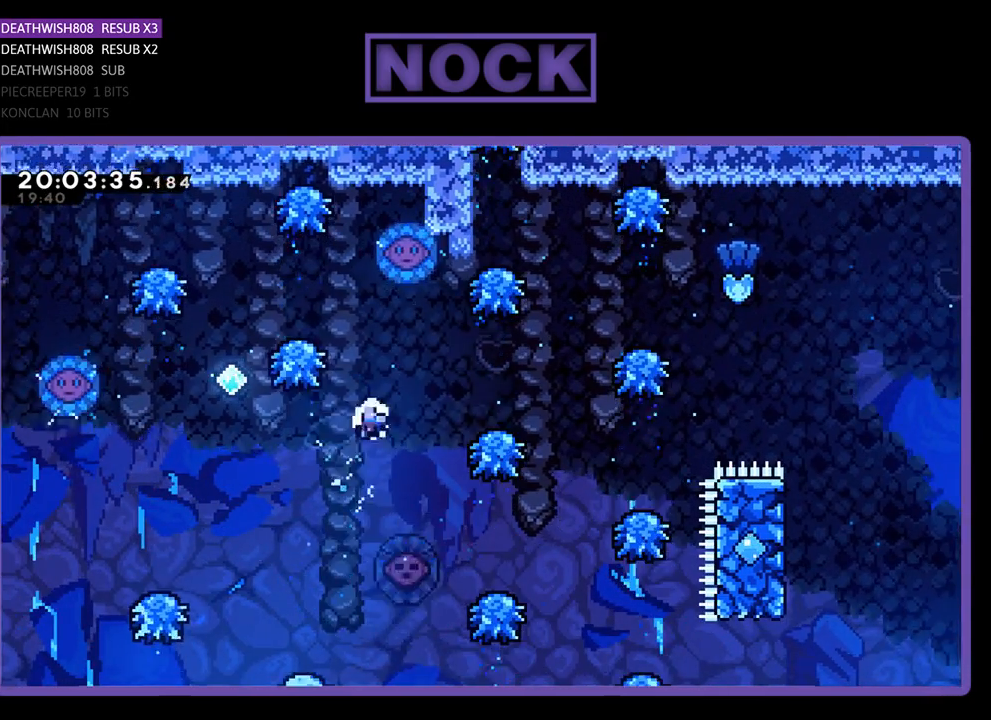
{"buttons": [], "left_stick": "center", "right_stick": "center", "events": [[33, "DPAD_LEFT", "up"], [167, "DPAD_UP", "up"]]}
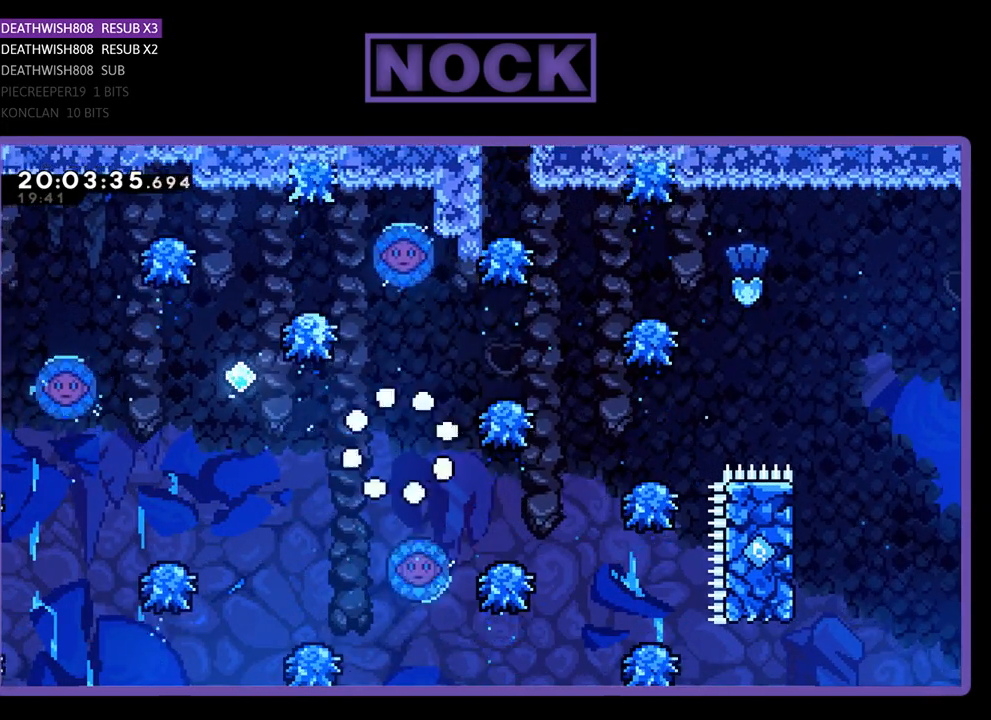
{"buttons": [], "left_stick": "center", "right_stick": "center", "events": []}
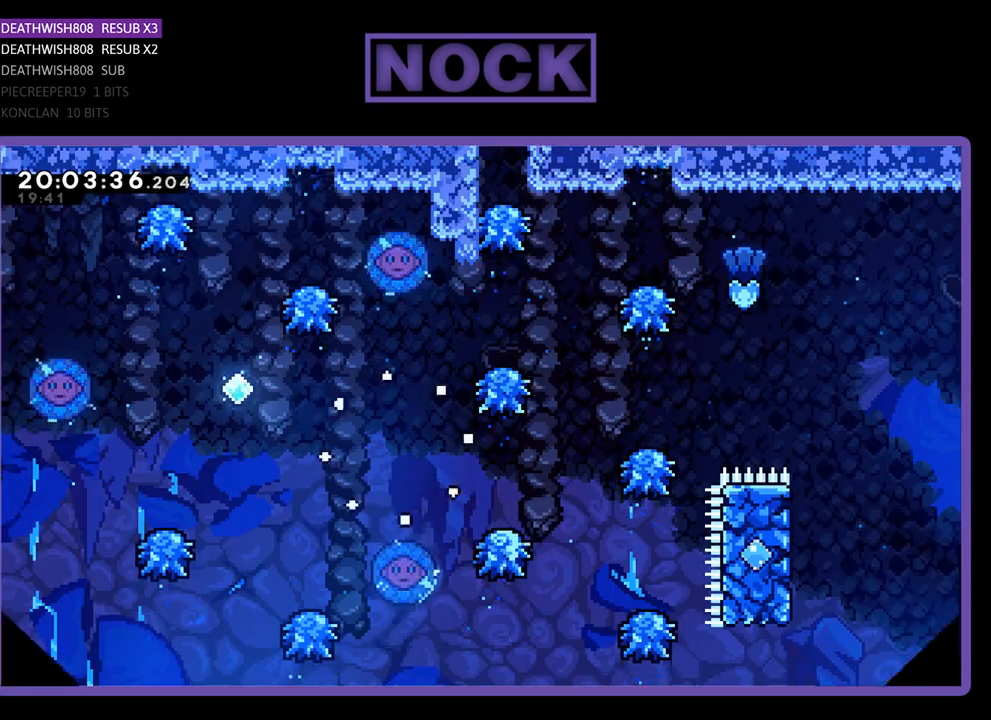
{"buttons": [], "left_stick": "center", "right_stick": "center", "events": []}
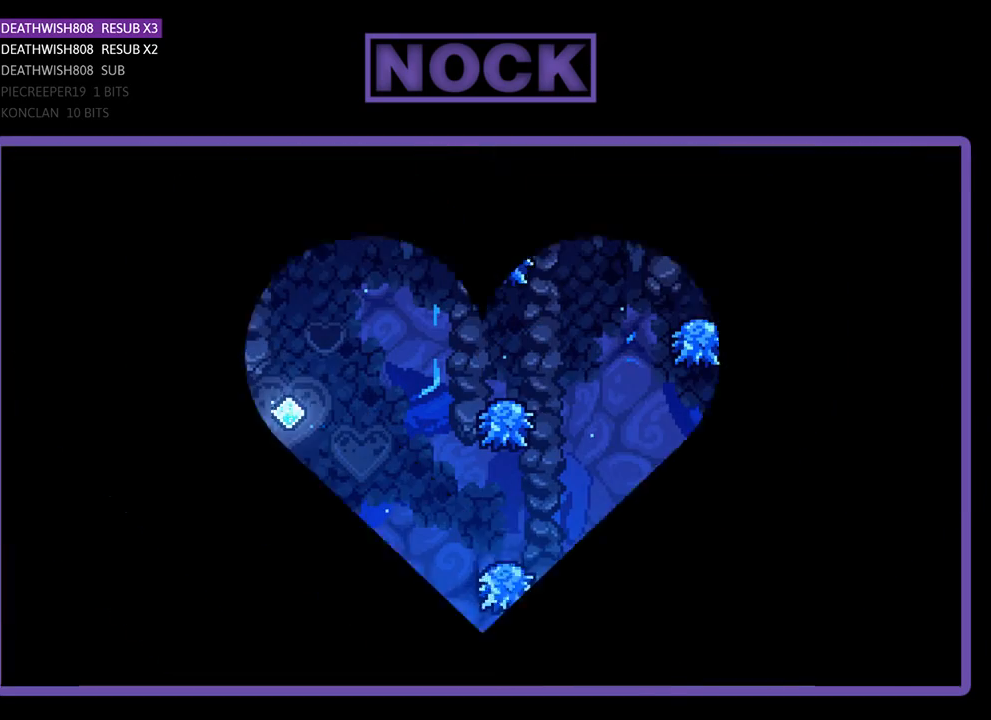
{"buttons": ["DPAD_RIGHT"], "left_stick": "center", "right_stick": "center", "events": [[133, "DPAD_RIGHT", "down"]]}
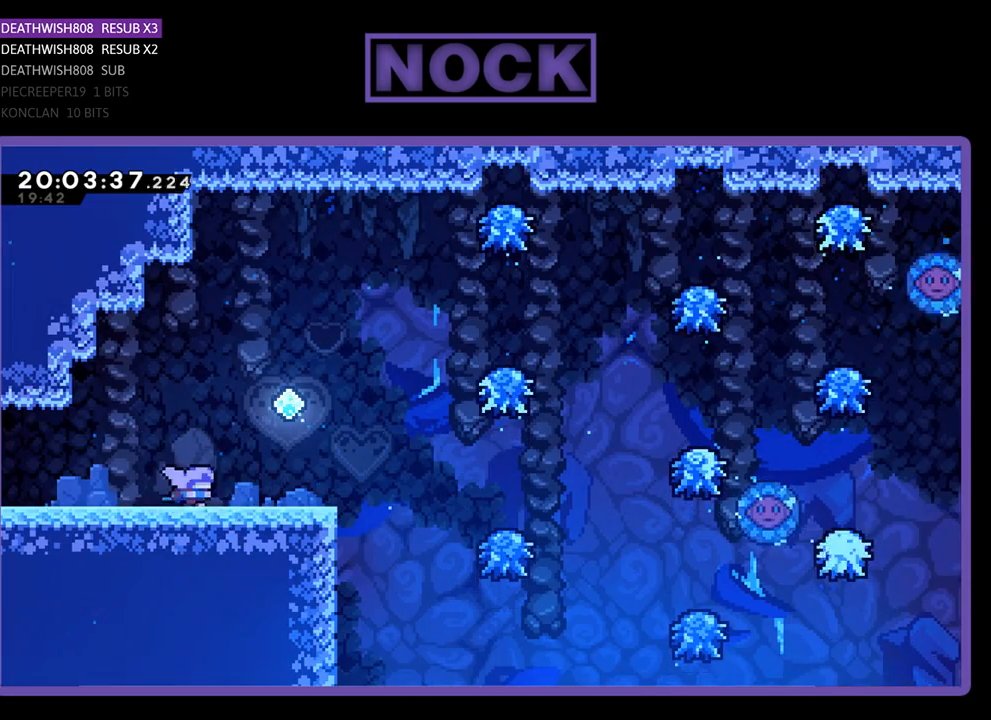
{"buttons": ["DPAD_RIGHT"], "left_stick": "center", "right_stick": "center", "events": []}
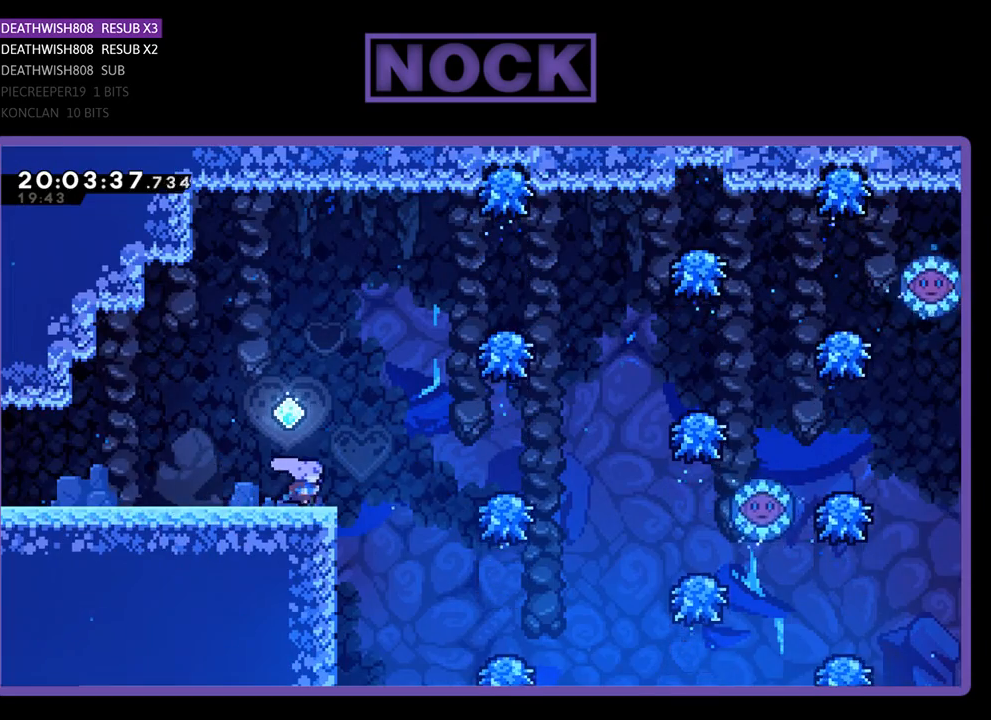
{"buttons": ["CROSS", "DPAD_RIGHT"], "left_stick": "center", "right_stick": "center", "events": [[200, "CROSS", "down"]]}
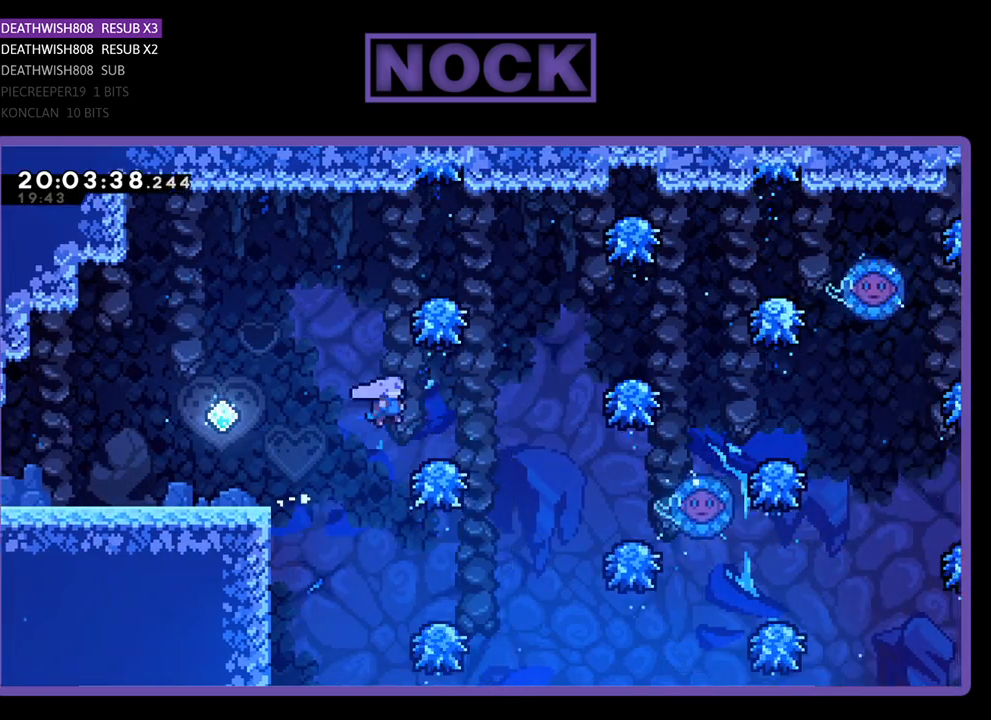
{"buttons": ["CROSS", "DPAD_RIGHT"], "left_stick": "center", "right_stick": "center", "events": []}
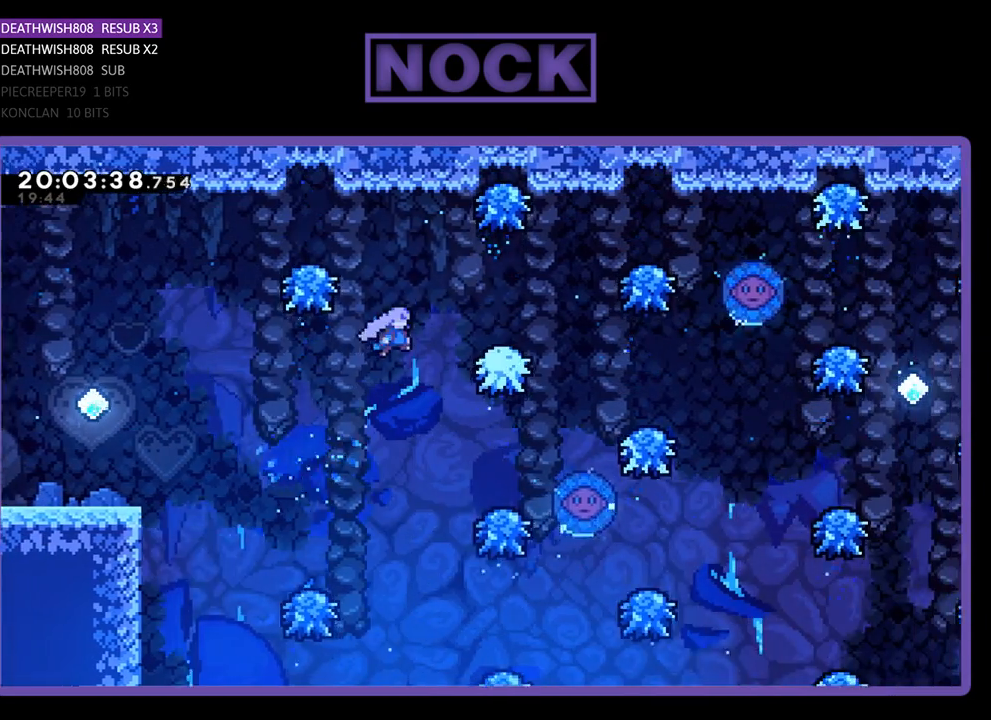
{"buttons": [], "left_stick": "center", "right_stick": "center", "events": [[233, "CROSS", "up"], [333, "DPAD_RIGHT", "up"]]}
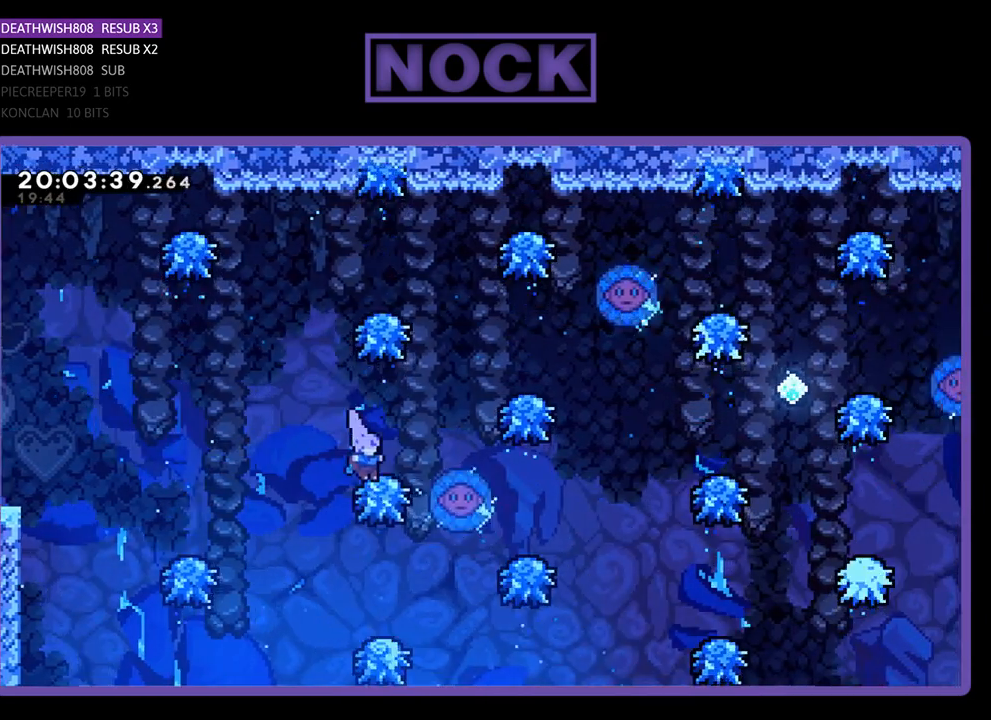
{"buttons": [], "left_stick": "center", "right_stick": "center", "events": [[67, "DPAD_RIGHT", "down"], [467, "DPAD_RIGHT", "up"]]}
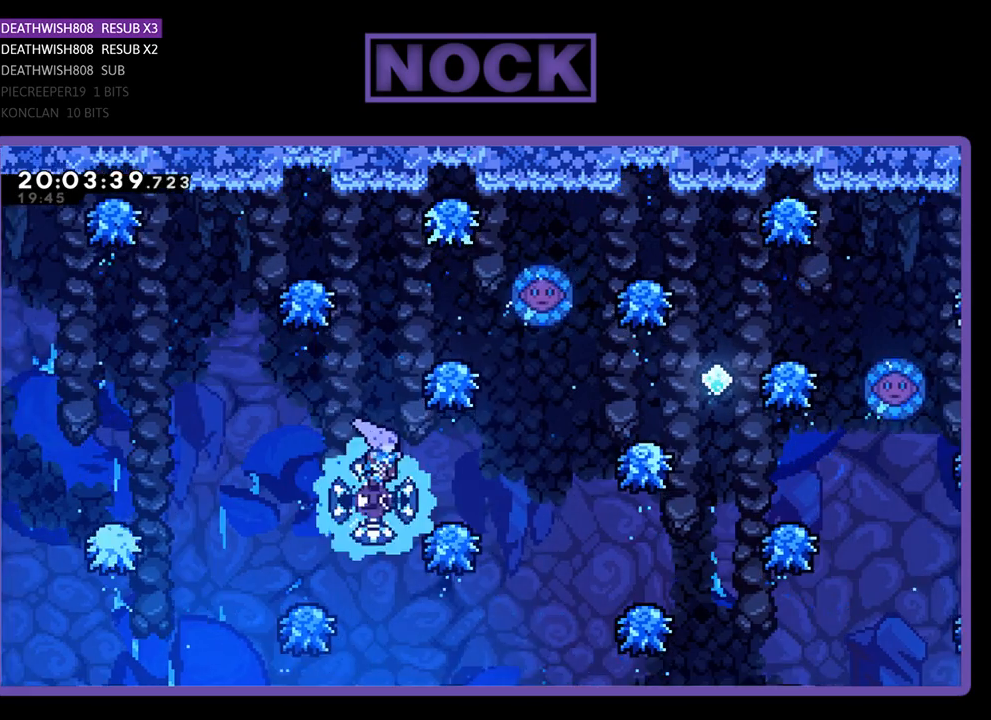
{"buttons": [], "left_stick": "center", "right_stick": "center", "events": [[167, "DPAD_RIGHT", "down"], [400, "DPAD_RIGHT", "up"]]}